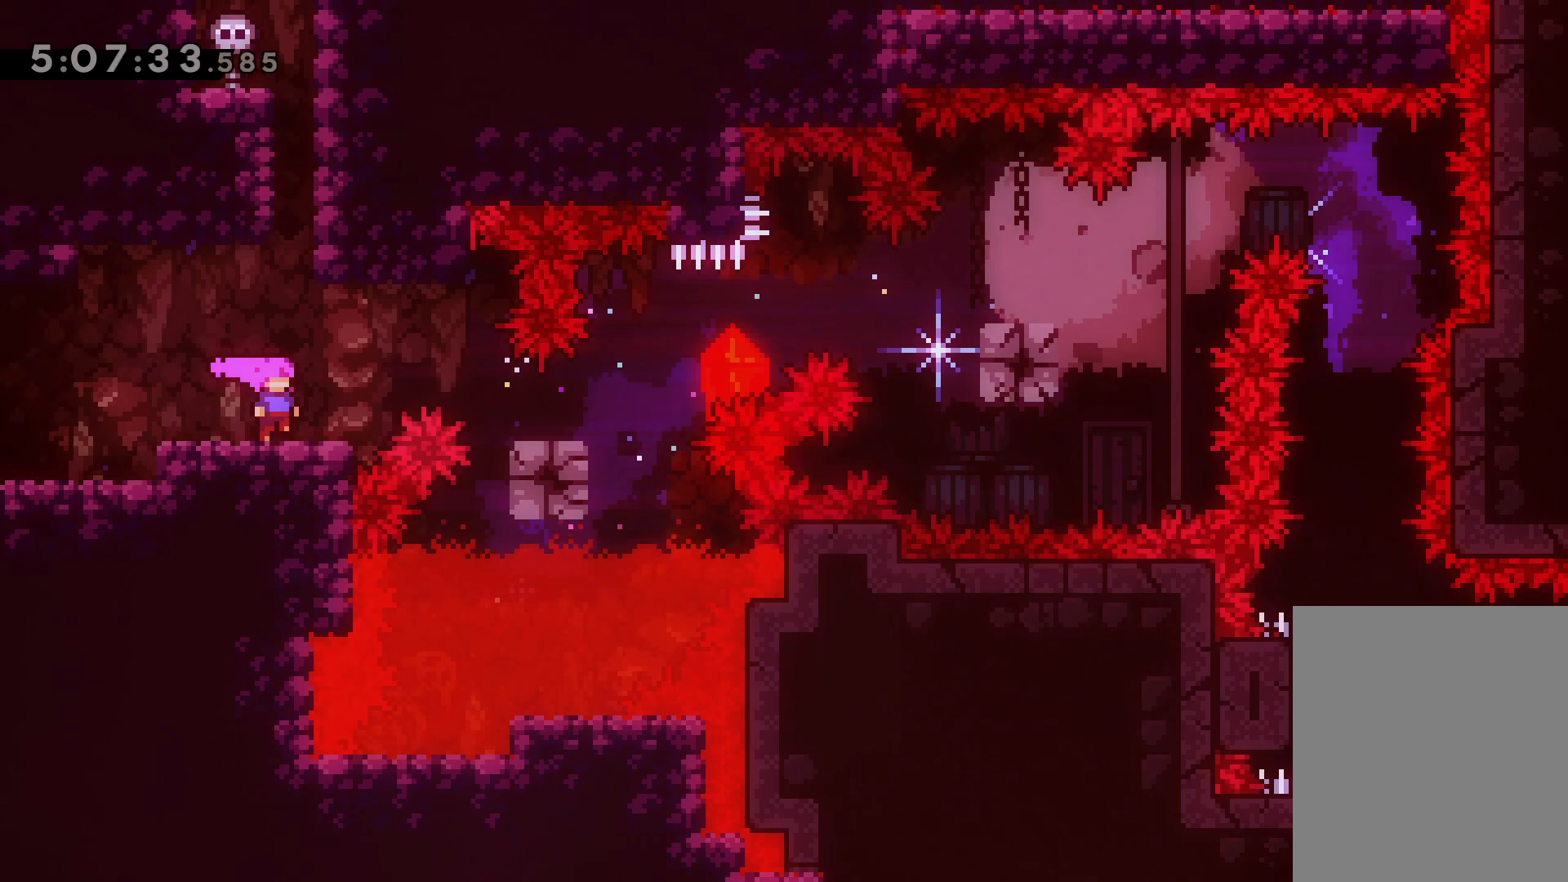
Gameplay with keyboard; each line is a JSON object with the keys held at the frame after it. "events" lists presses ("down") and releases ("up") of "dash", "demo", "down", "grab", "jump", "jump2", "left", "right" and "up" between this image and that frame as [ms after this image, input, new state], when the widget could be followed in between. No other keys are recorded. Mouse input is not recorded. Key names are as the overlay labels them; some are game actions (e.g. jump) rather than physical keys.
{"keys": [], "events": [[133, "jump", "down"], [267, "jump", "up"], [383, "demo", "down"], [500, "demo", "up"]]}
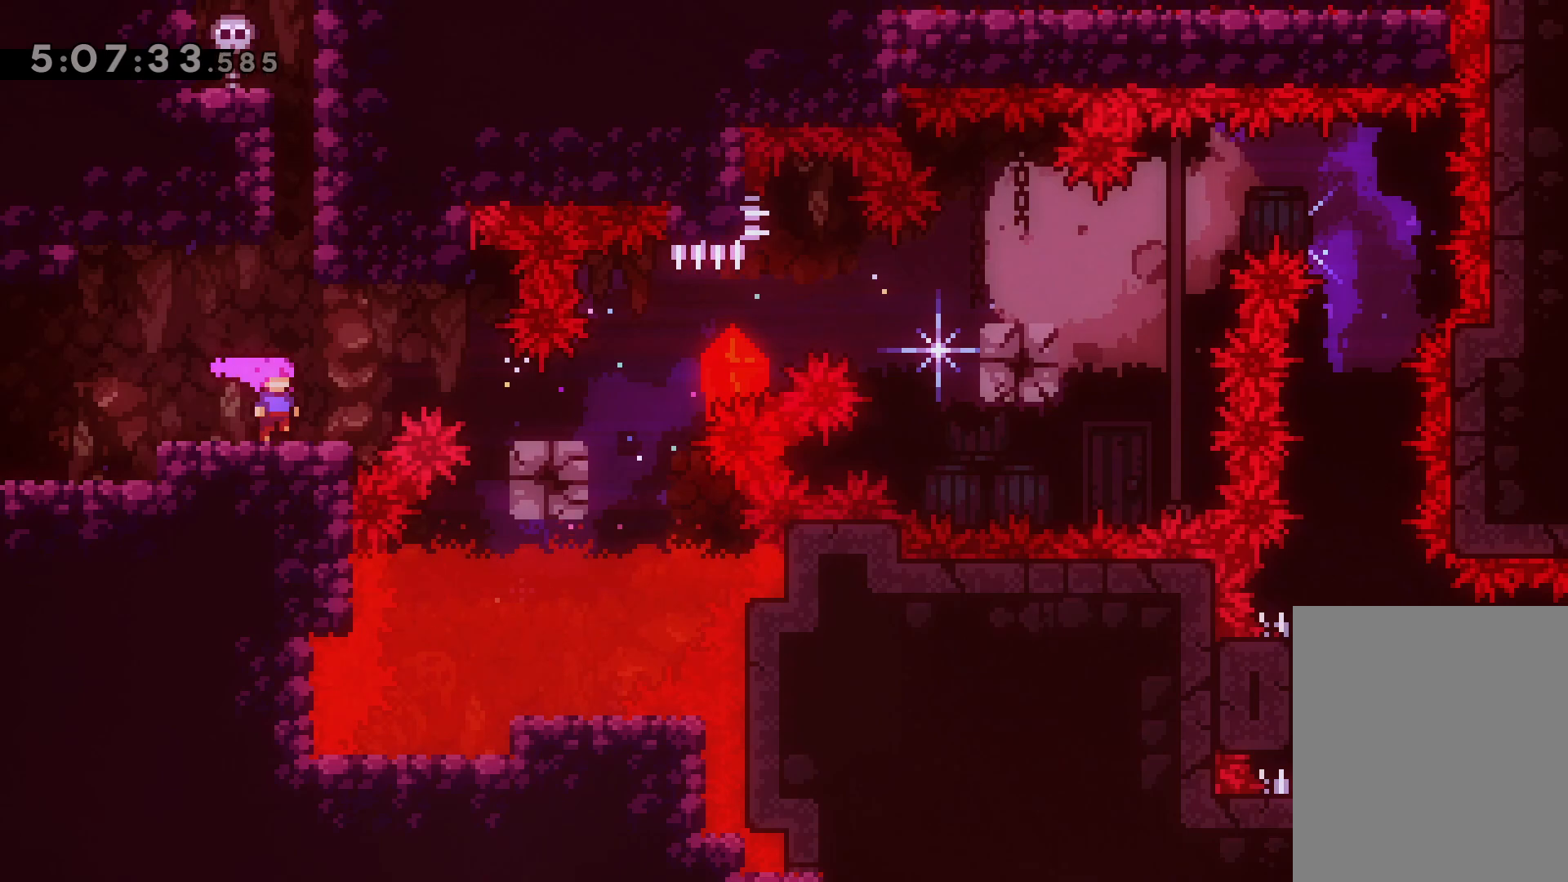
{"keys": [], "events": [[67, "jump", "down"], [183, "jump", "up"]]}
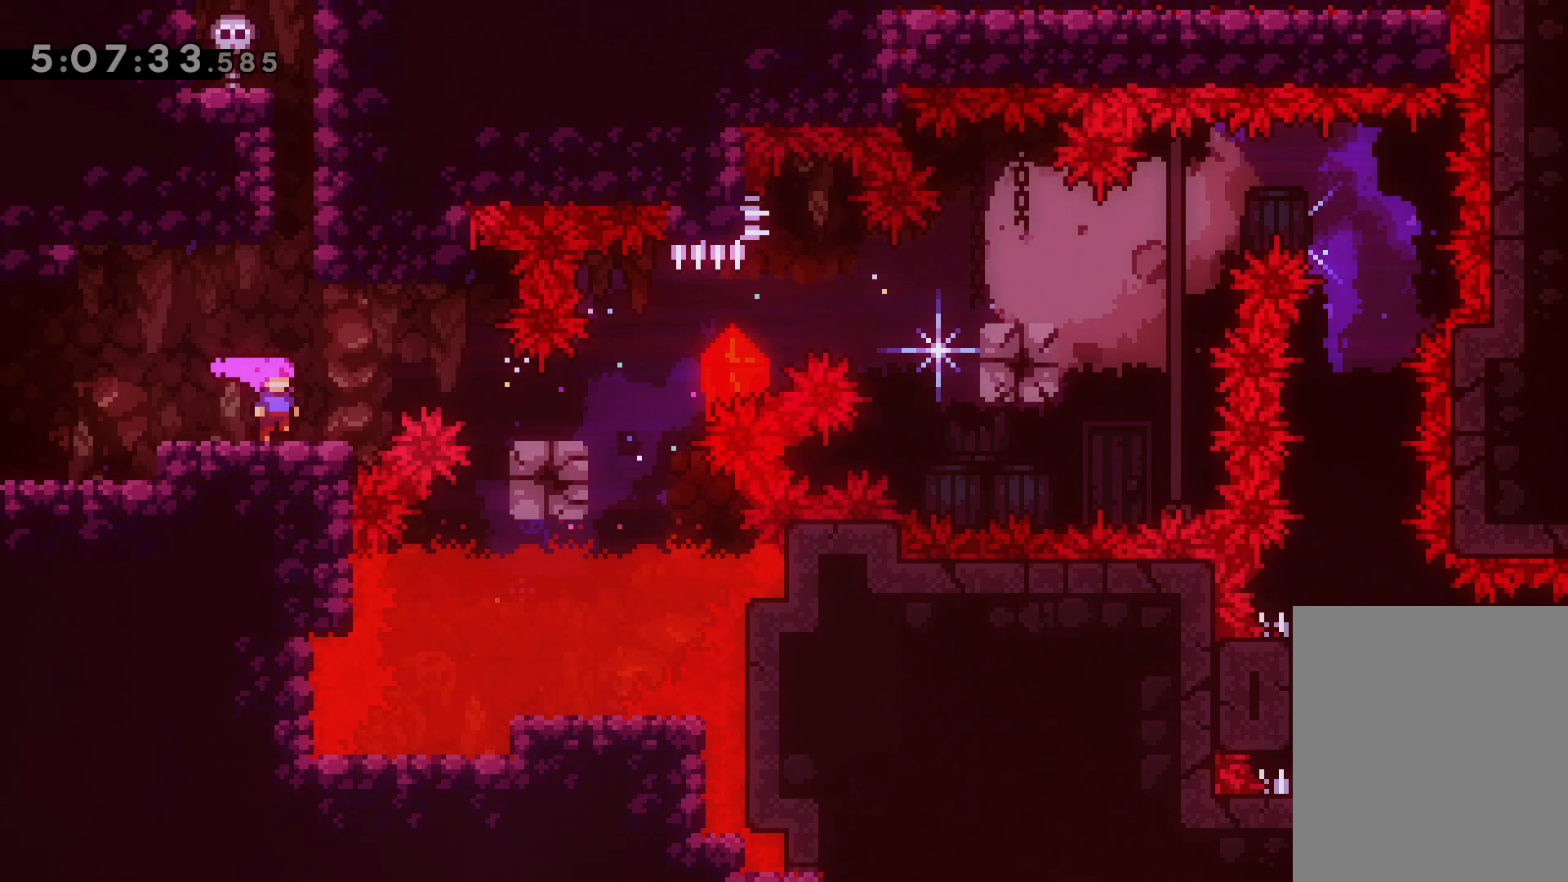
{"keys": [], "events": [[100, "jump", "down"], [217, "jump", "up"], [350, "jump", "down"], [467, "jump", "up"]]}
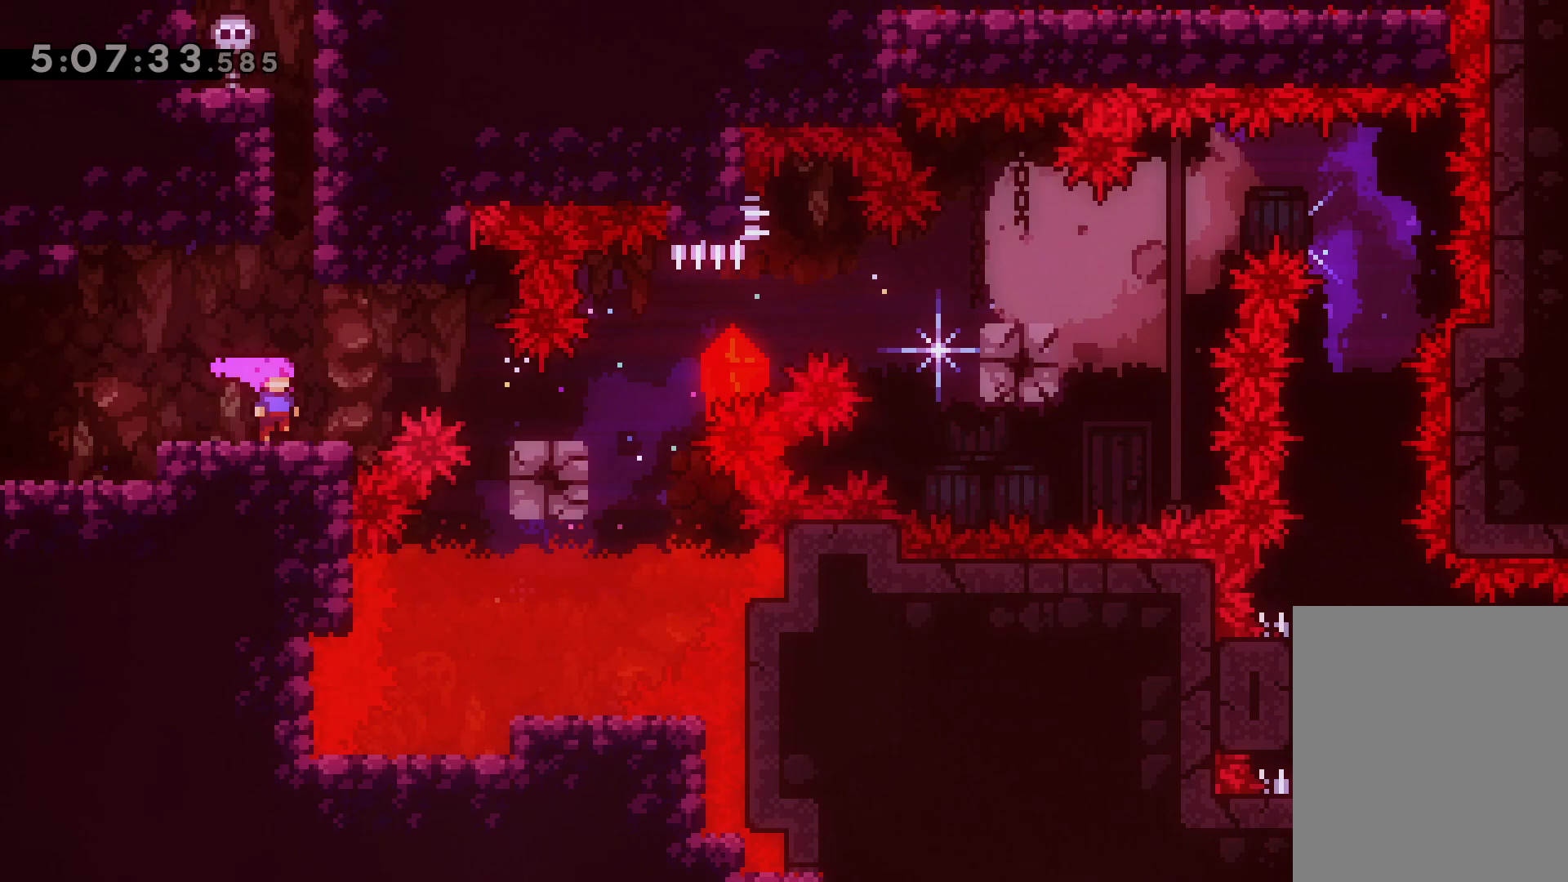
{"keys": [], "events": [[50, "jump", "down"], [167, "jump", "up"]]}
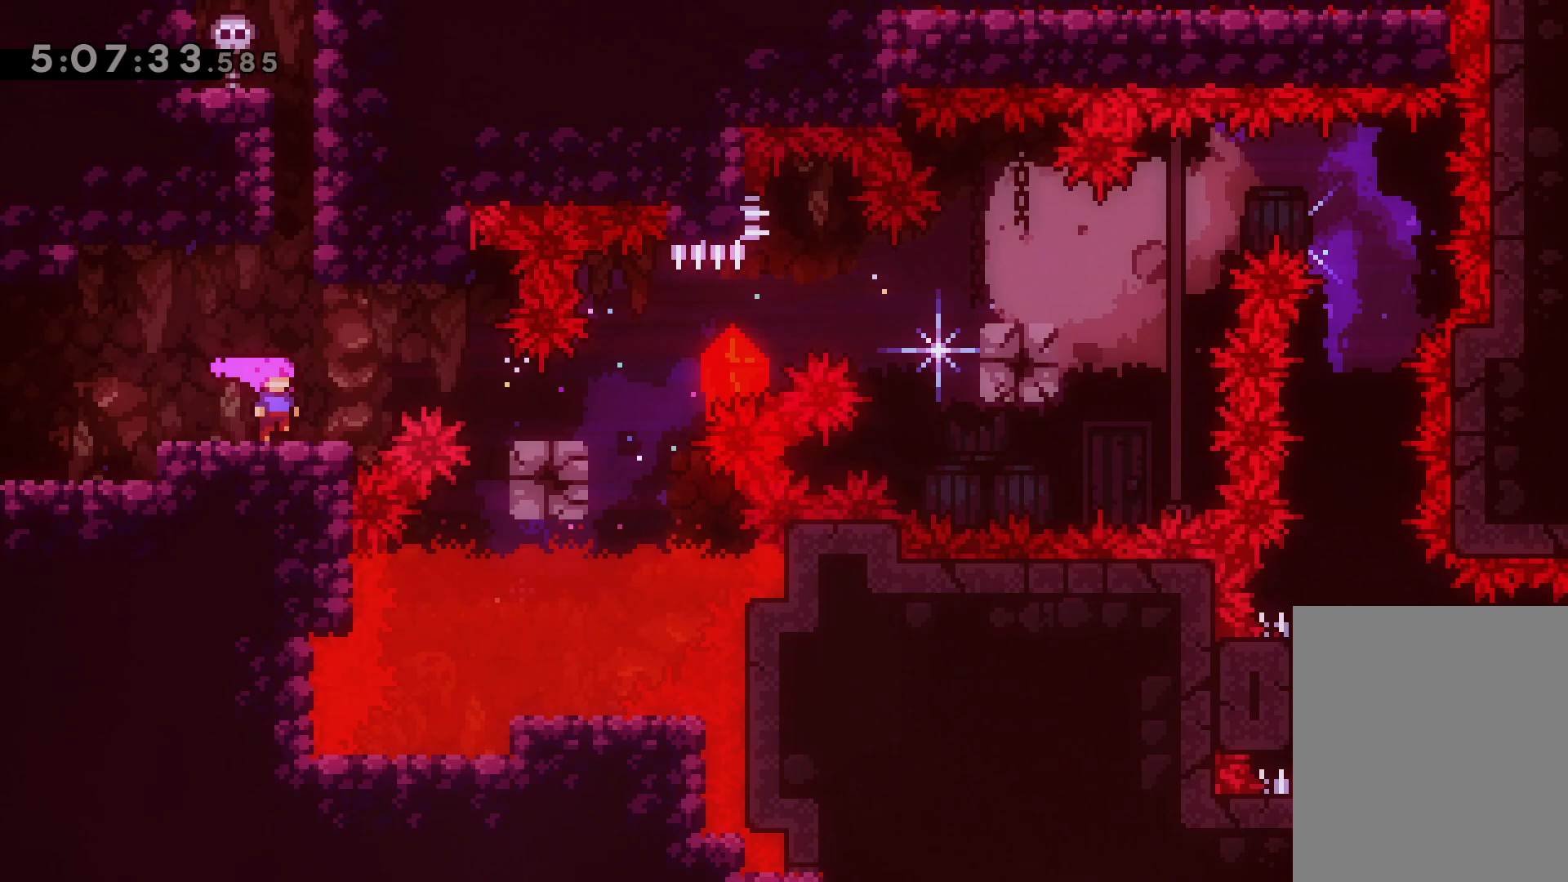
{"keys": [], "events": []}
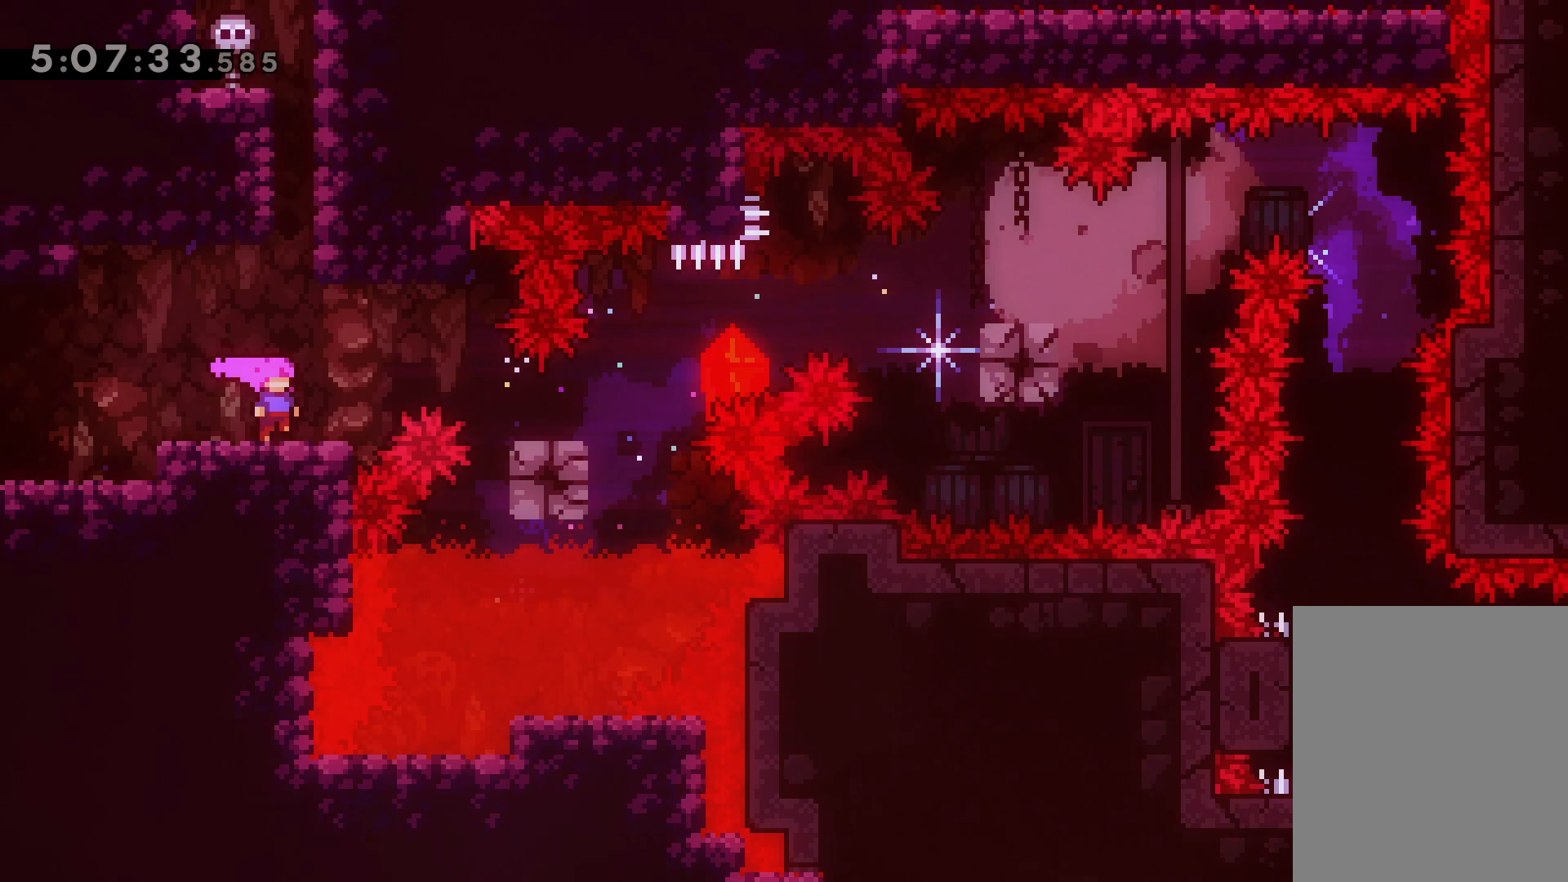
{"keys": [], "events": []}
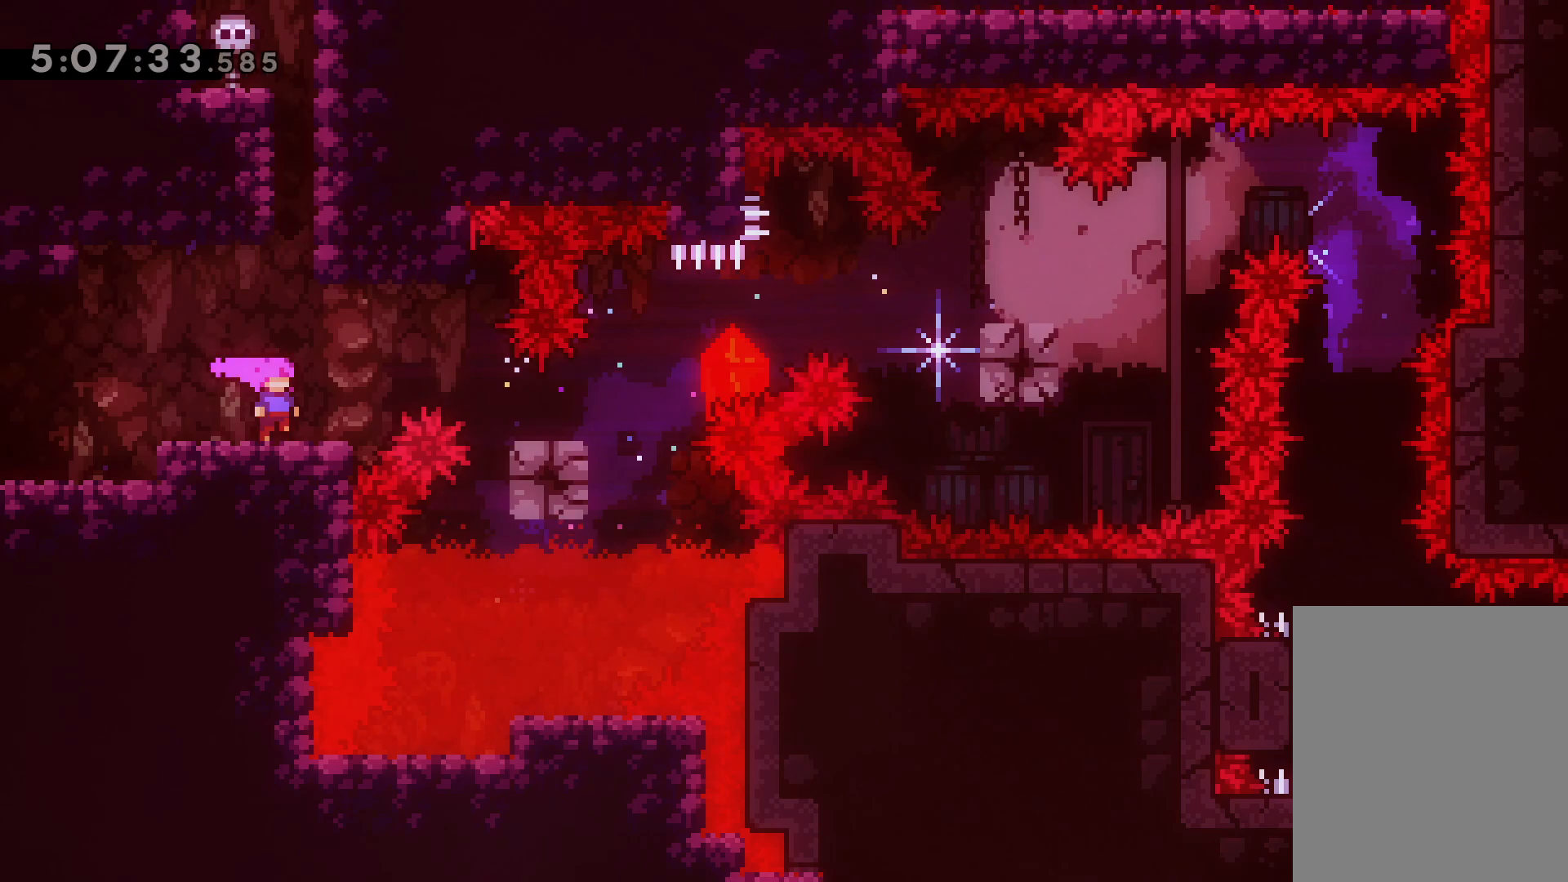
{"keys": [], "events": []}
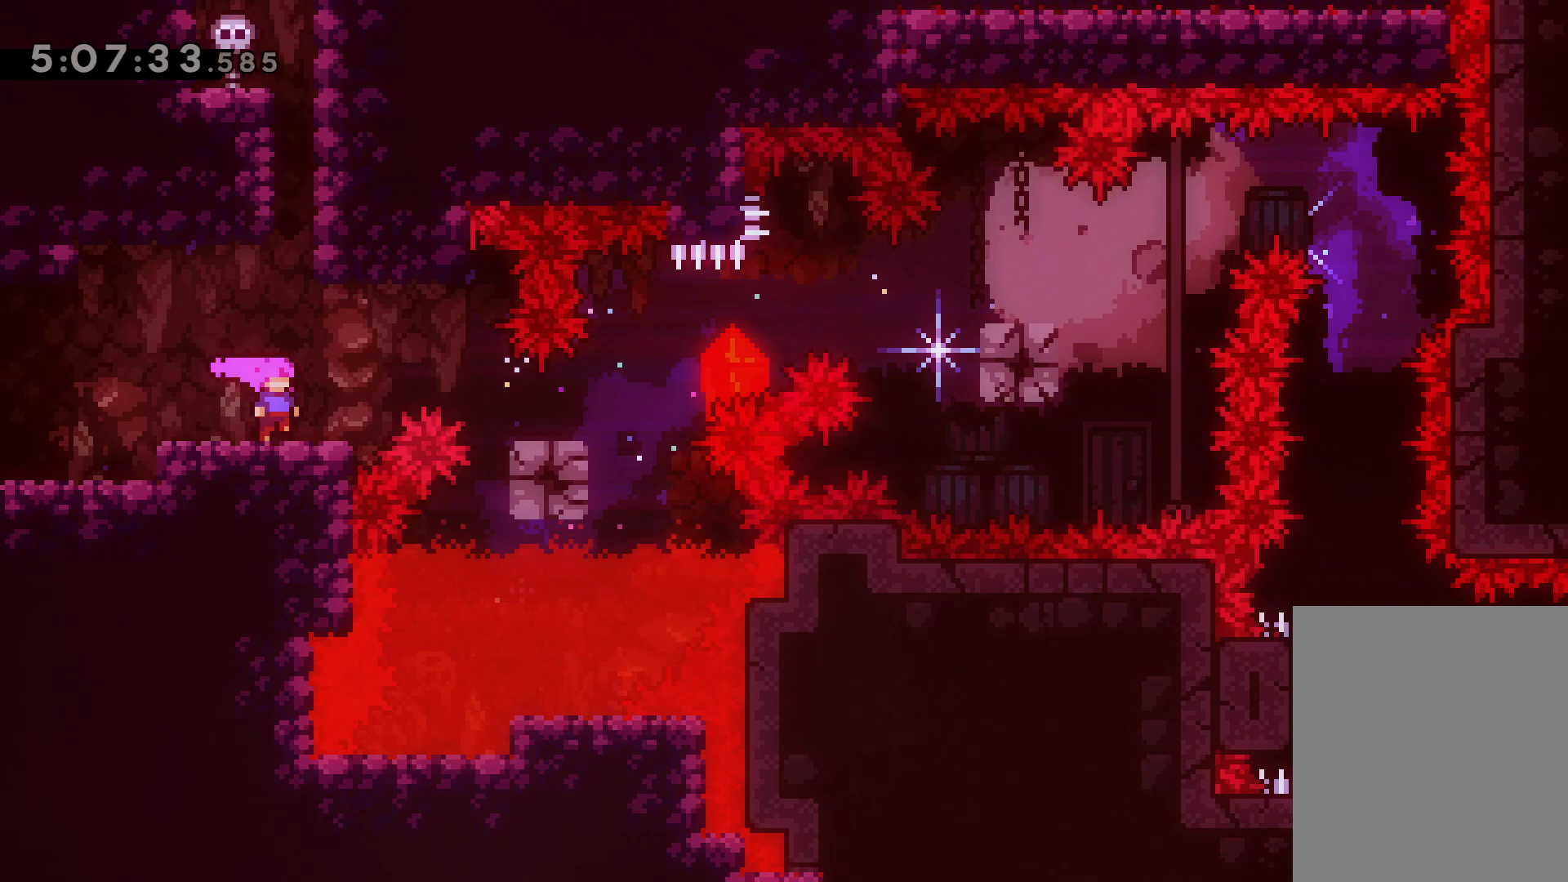
{"keys": [], "events": []}
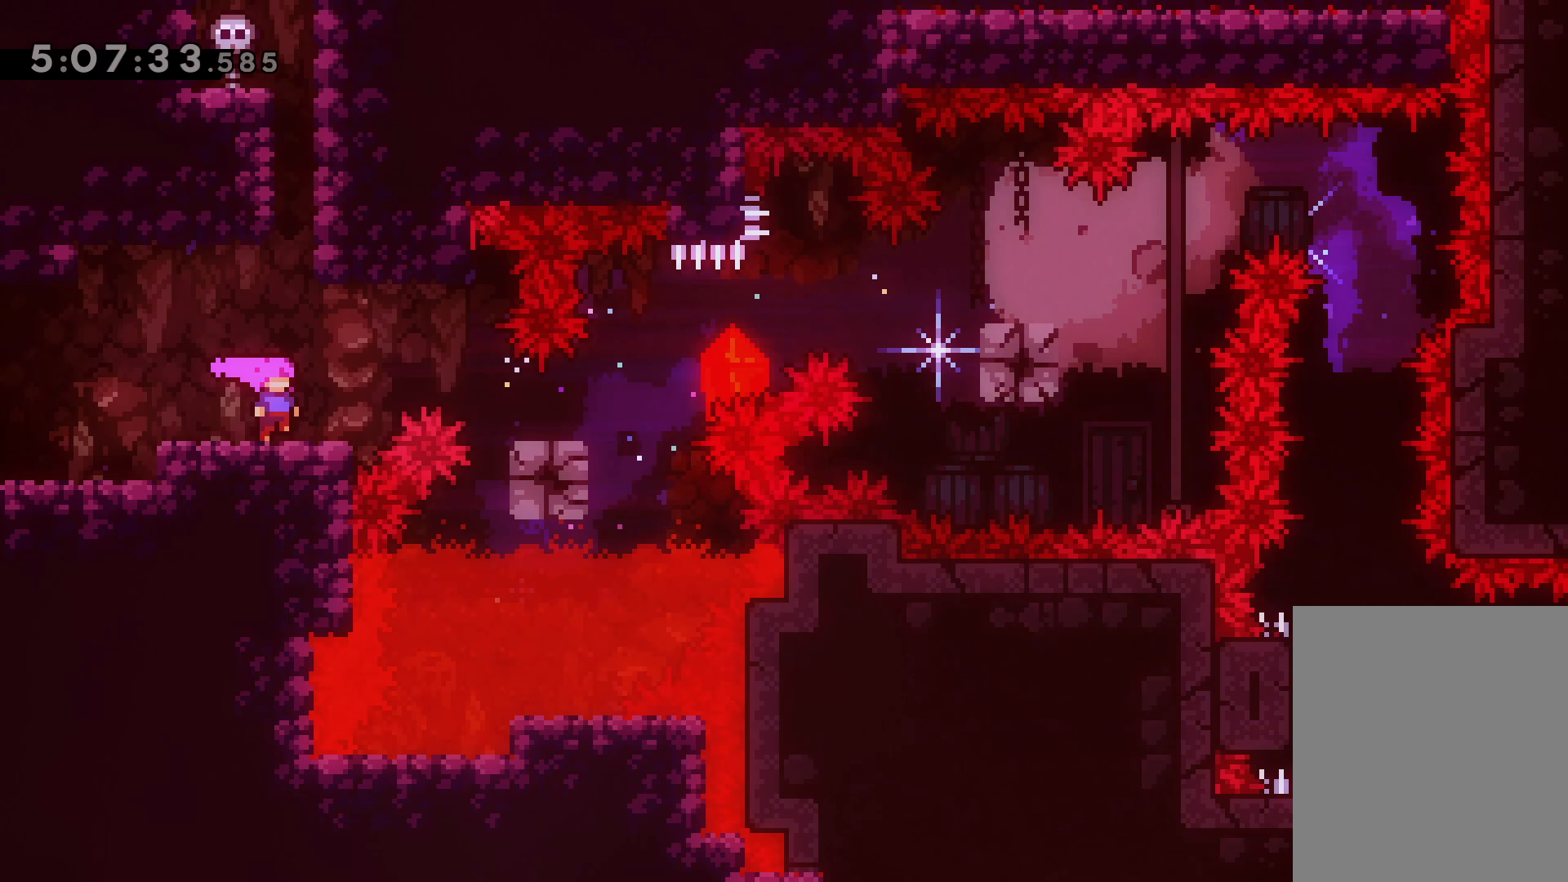
{"keys": [], "events": [[183, "jump", "down"], [283, "jump", "up"]]}